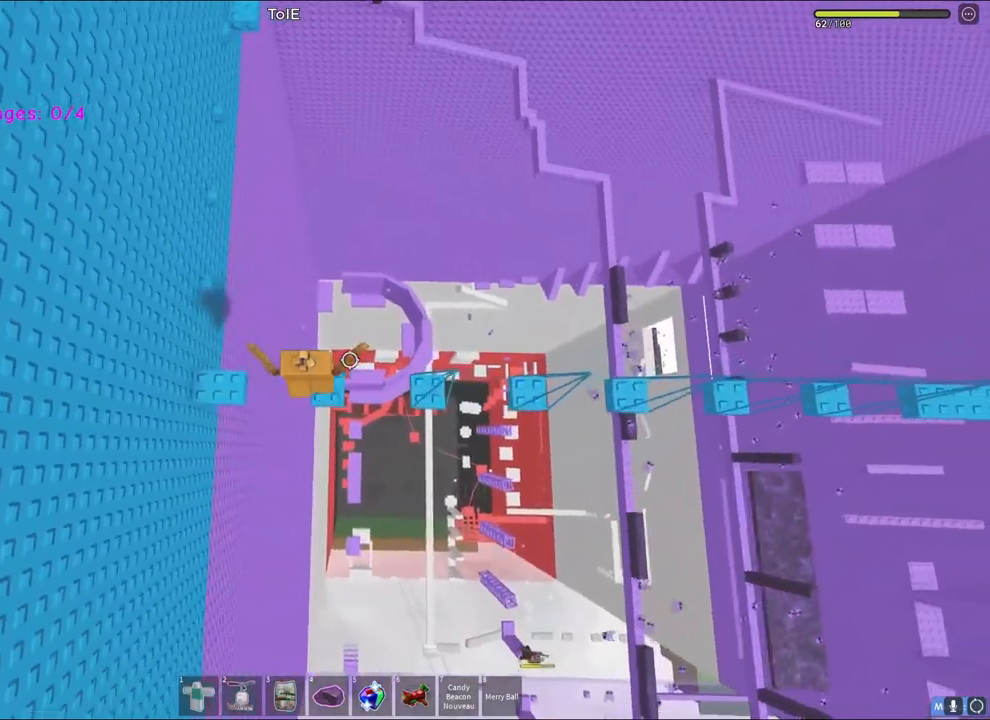
Gameplay with keyboard; each line is a JSON object with the keys held at the frame after it. "events" lists presses ("down") and releases ("up") of "a", "ctrl", "d", "q", "s", "shift", "space" and "w" between this image and that frame as [ms after this image, input, new state], when the widget could be followed in between. No other keys are recorded. Mouse input is not recorded. Not read: e.
{"keys": ["space"], "events": [[100, "d", "down"], [483, "d", "up"]]}
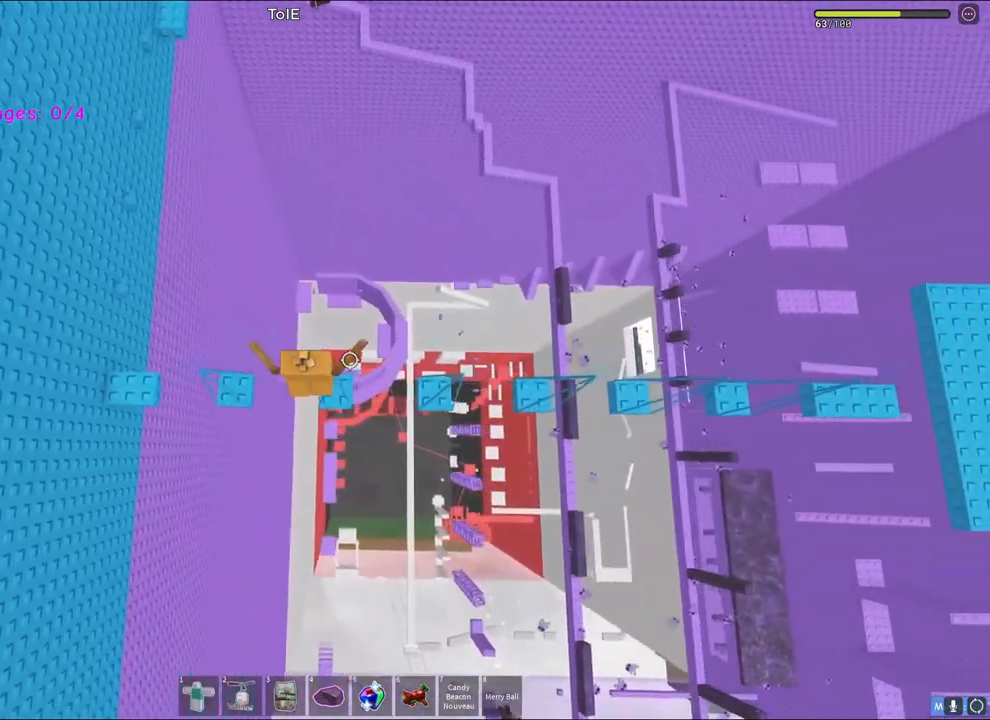
{"keys": ["d", "space"], "events": [[217, "d", "down"]]}
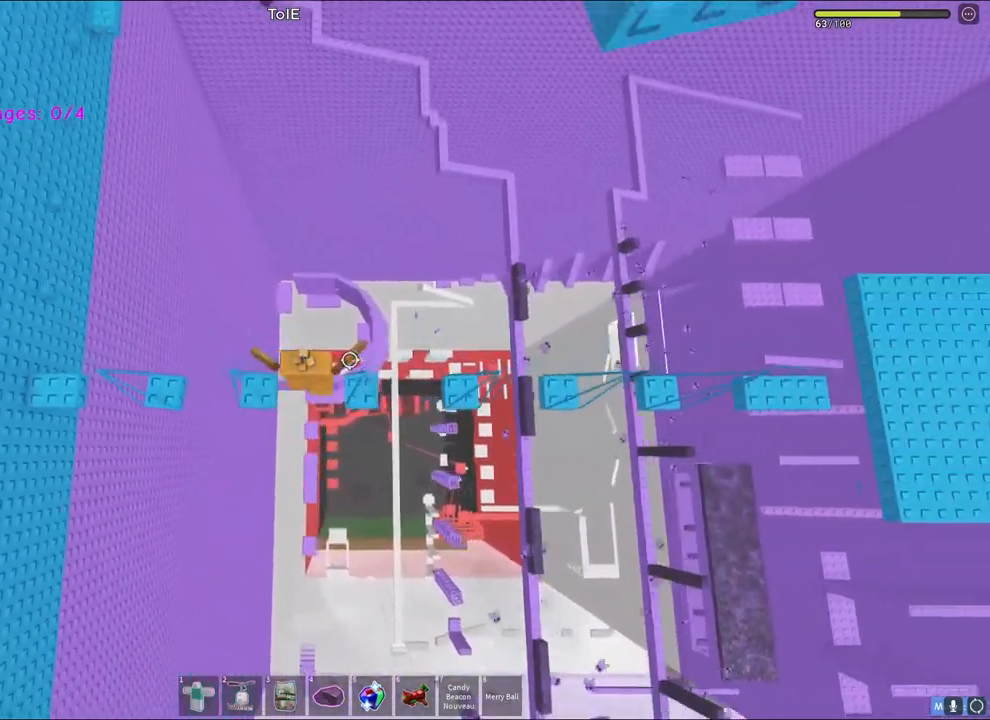
{"keys": ["d", "space"], "events": [[83, "d", "up"], [317, "d", "down"]]}
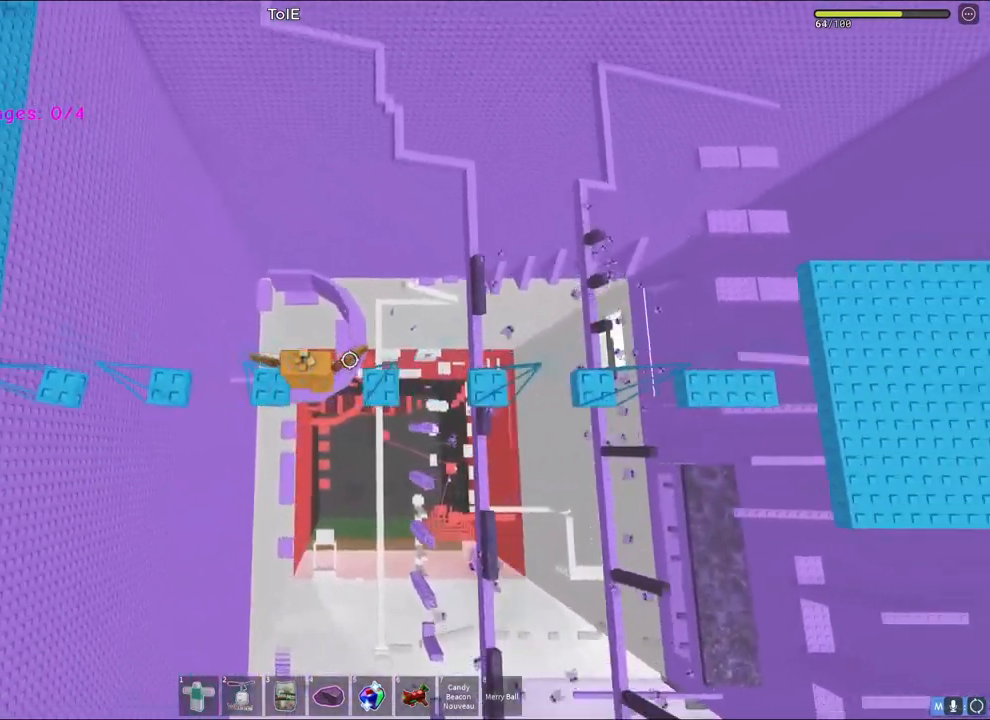
{"keys": ["d", "space"], "events": [[183, "d", "up"], [450, "d", "down"]]}
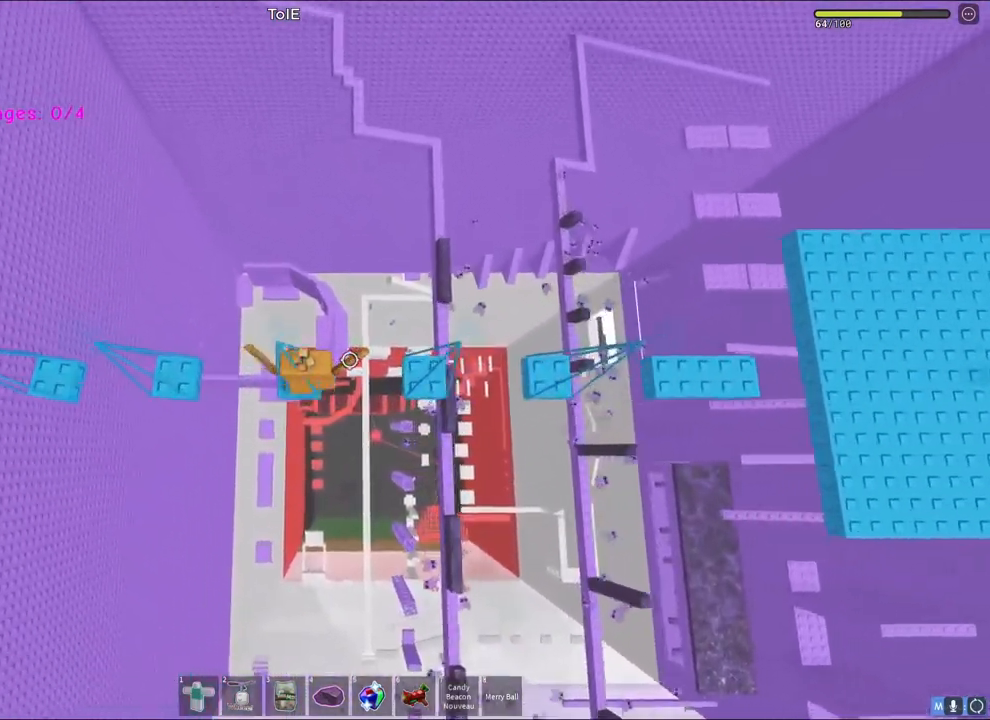
{"keys": ["d", "space"], "events": [[250, "d", "up"], [483, "d", "down"]]}
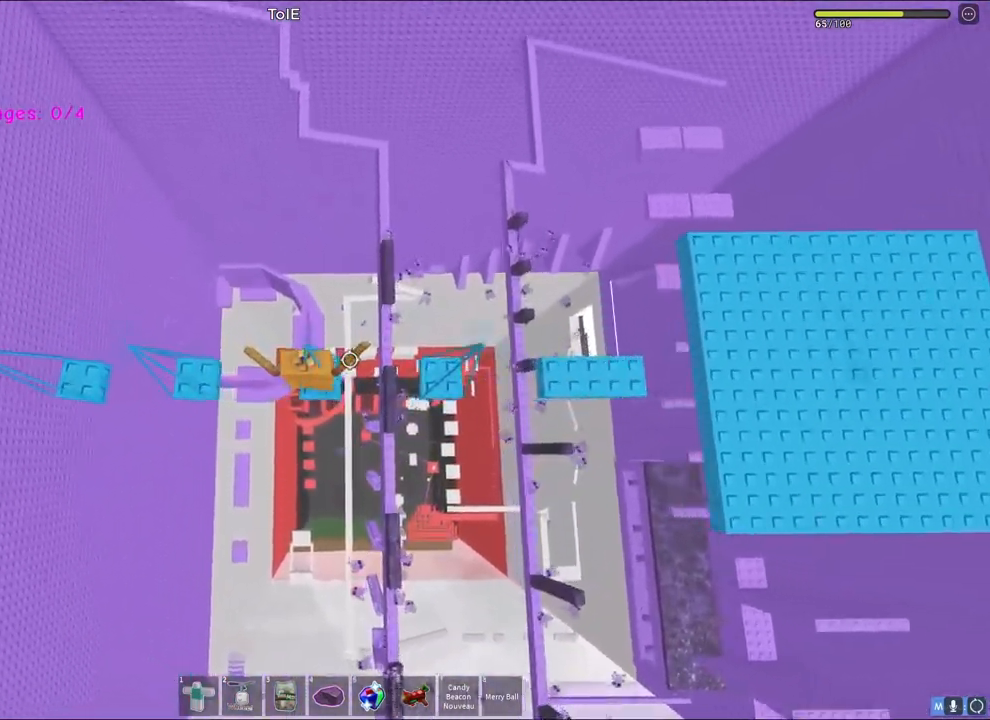
{"keys": ["space"], "events": [[333, "d", "up"]]}
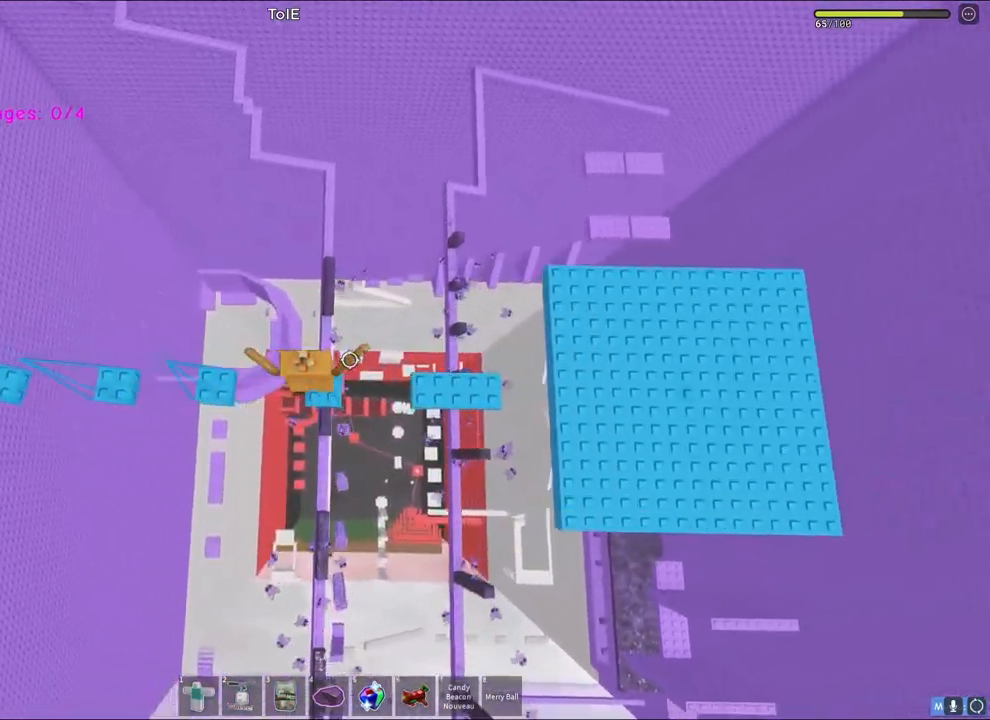
{"keys": ["d", "space"], "events": [[50, "d", "down"]]}
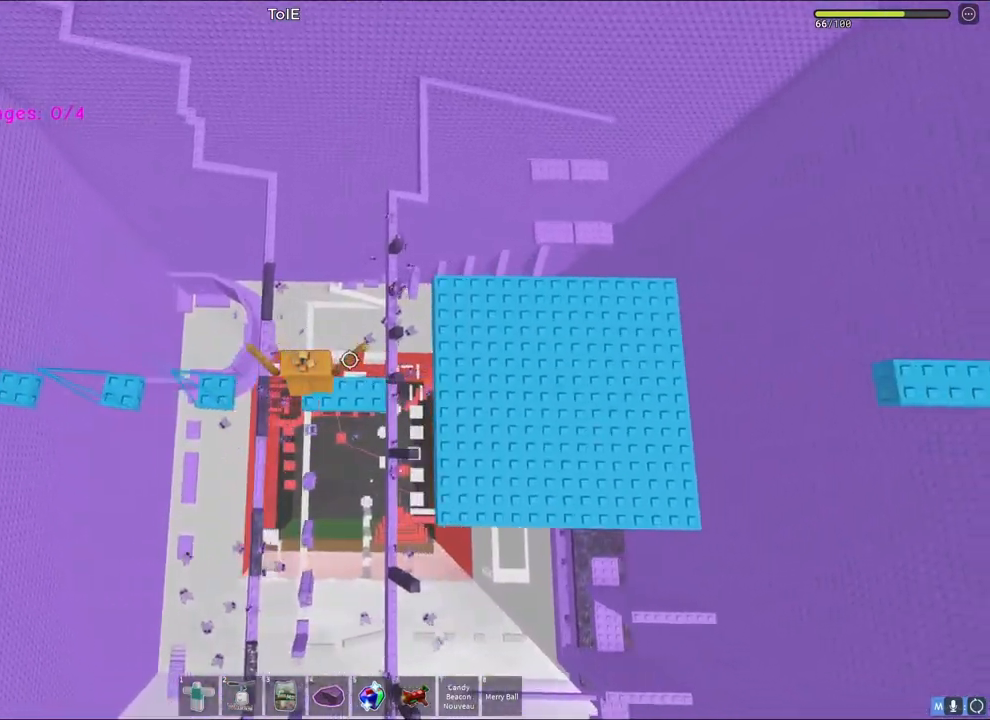
{"keys": ["w"], "events": [[50, "d", "up"], [133, "d", "down"], [150, "w", "down"], [267, "space", "up"], [333, "d", "up"]]}
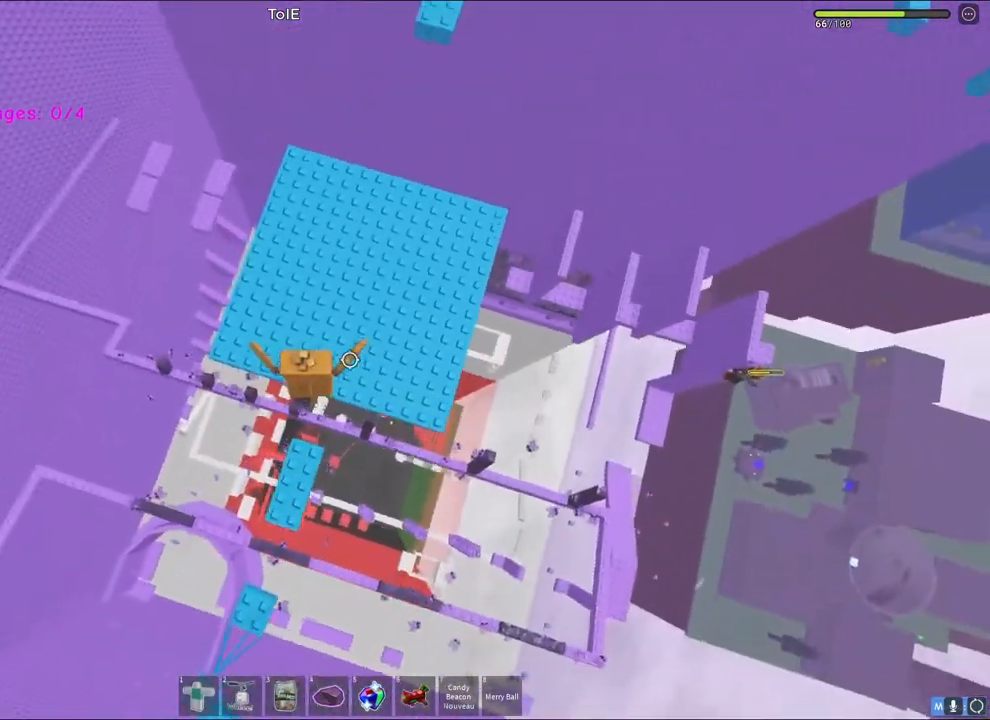
{"keys": [], "events": [[33, "w", "up"]]}
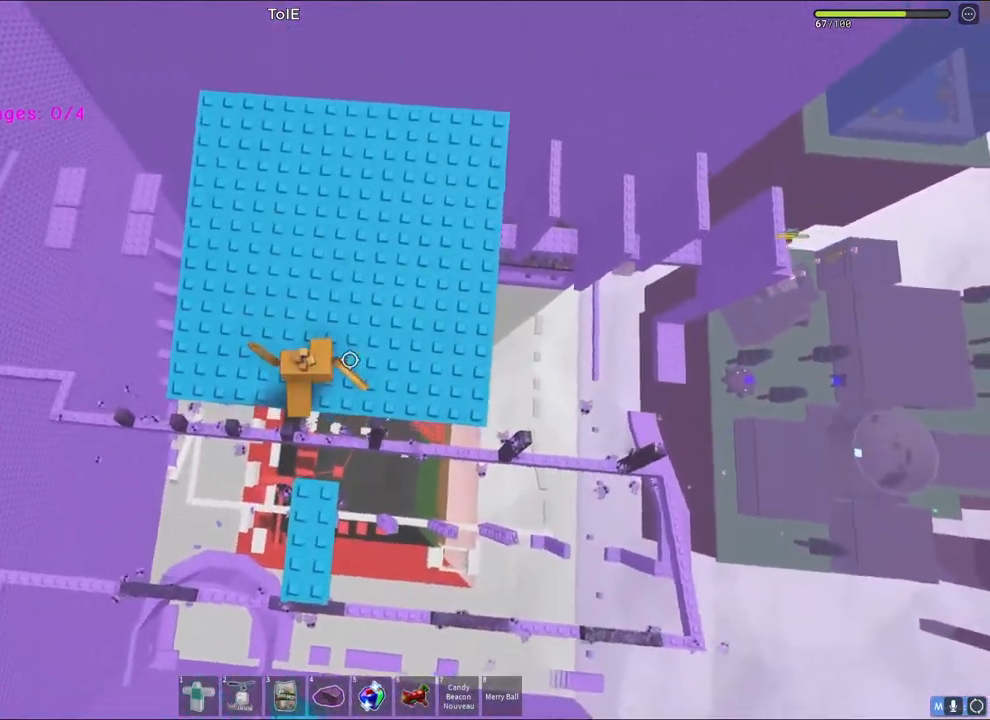
{"keys": ["w"], "events": [[133, "w", "down"]]}
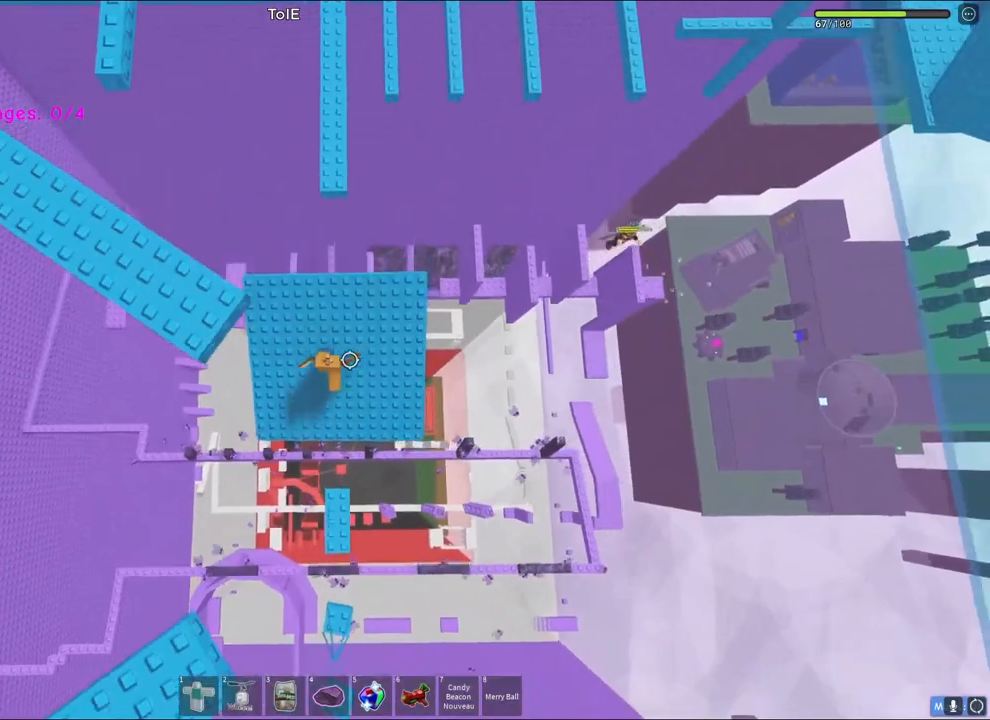
{"keys": ["space", "w"], "events": [[433, "space", "down"]]}
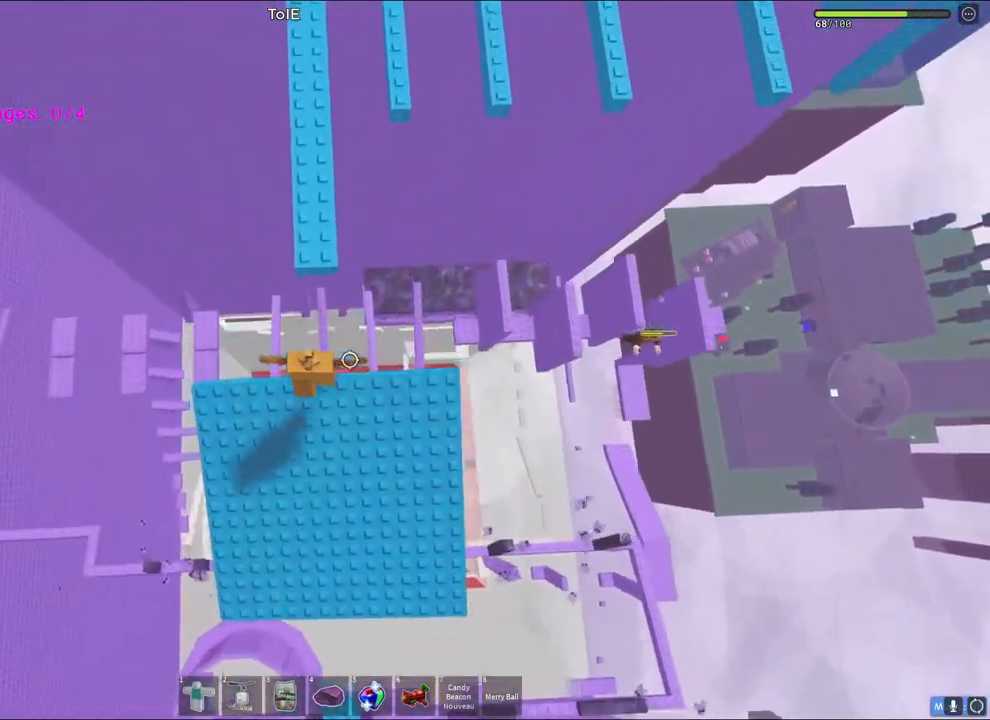
{"keys": ["space", "w"], "events": [[100, "space", "up"], [500, "space", "down"]]}
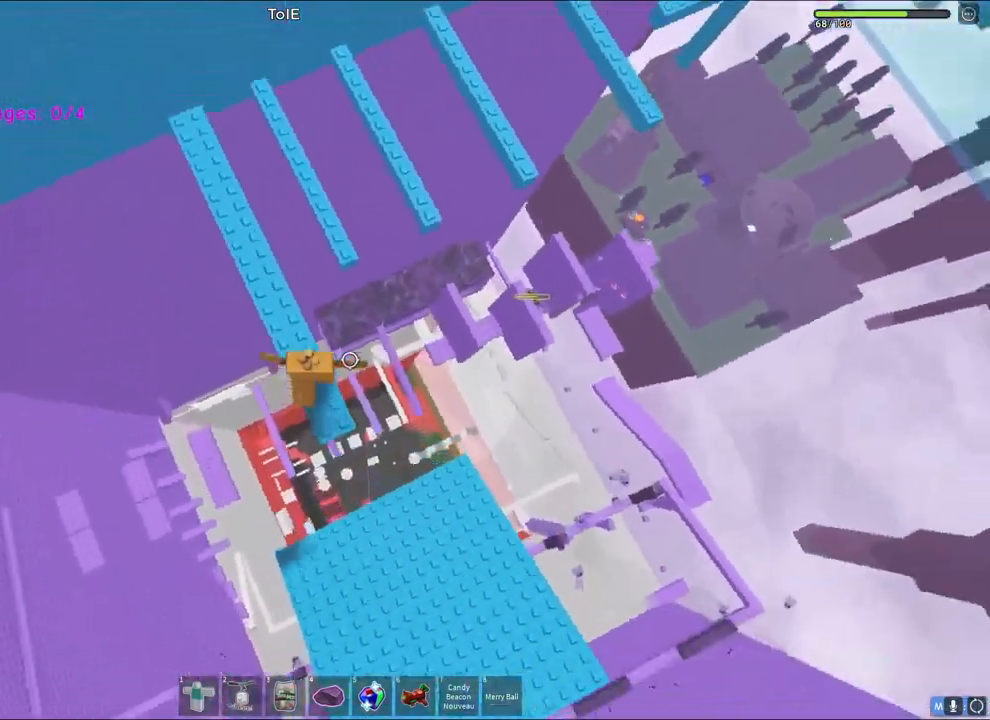
{"keys": ["space", "w"], "events": []}
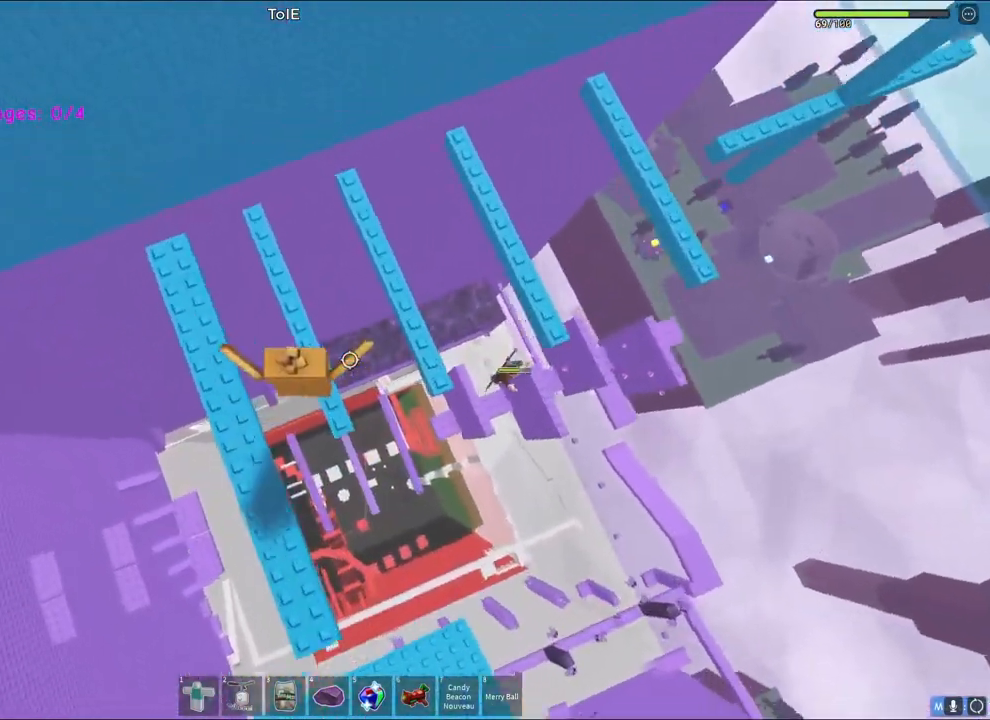
{"keys": ["space"], "events": [[133, "d", "down"], [350, "d", "up"], [433, "w", "up"]]}
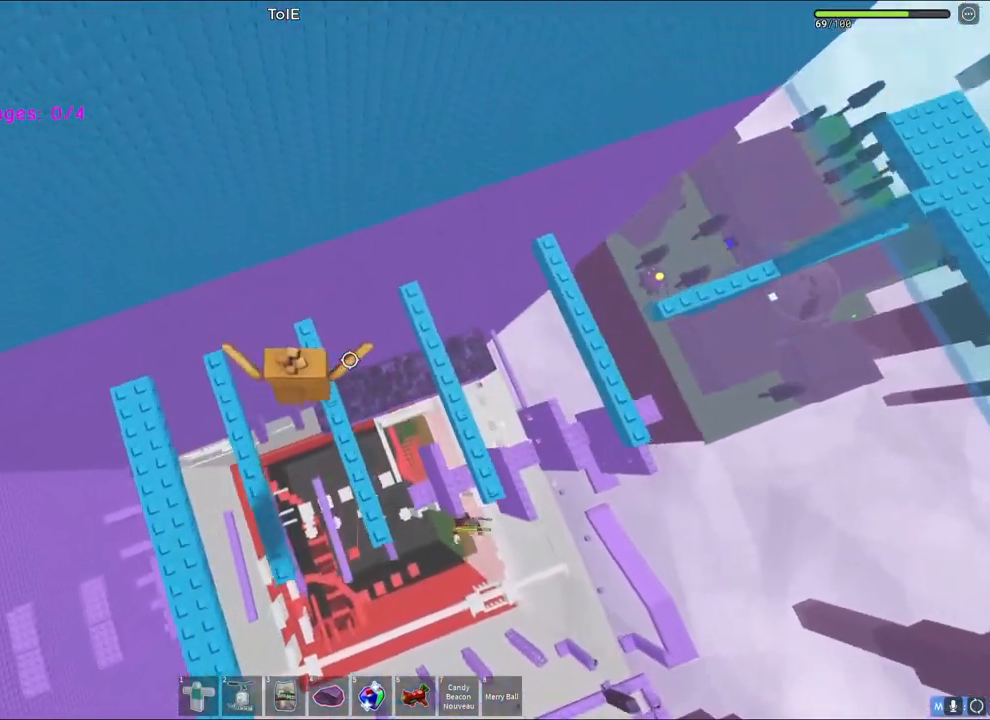
{"keys": ["space", "w"], "events": [[83, "w", "down"]]}
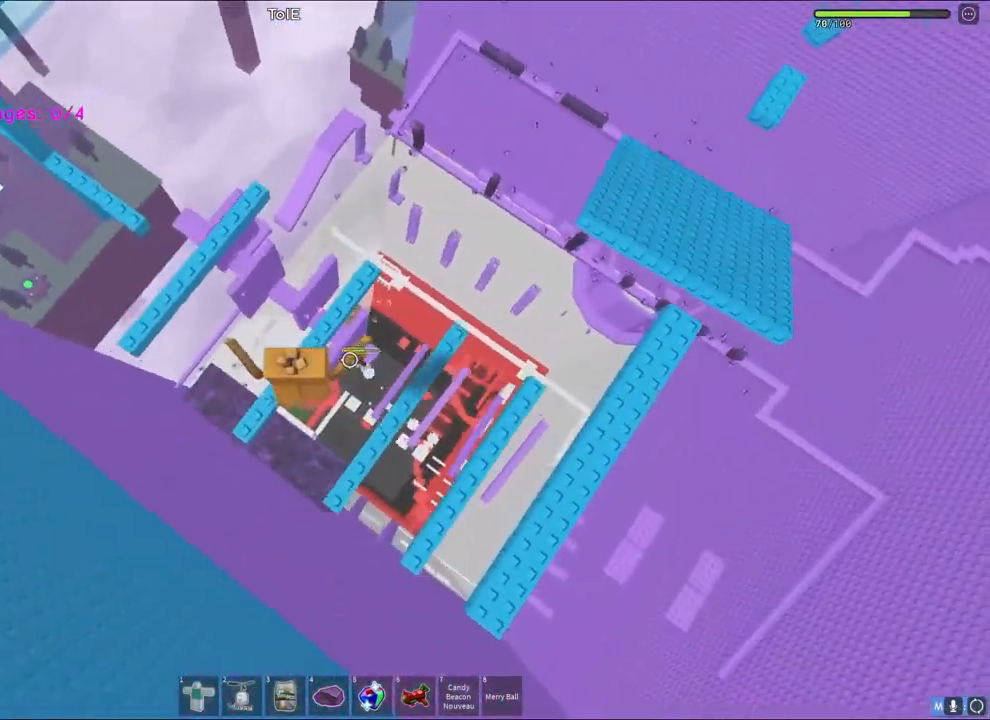
{"keys": ["a", "w"], "events": [[167, "space", "up"], [167, "w", "up"], [383, "a", "down"], [400, "w", "down"]]}
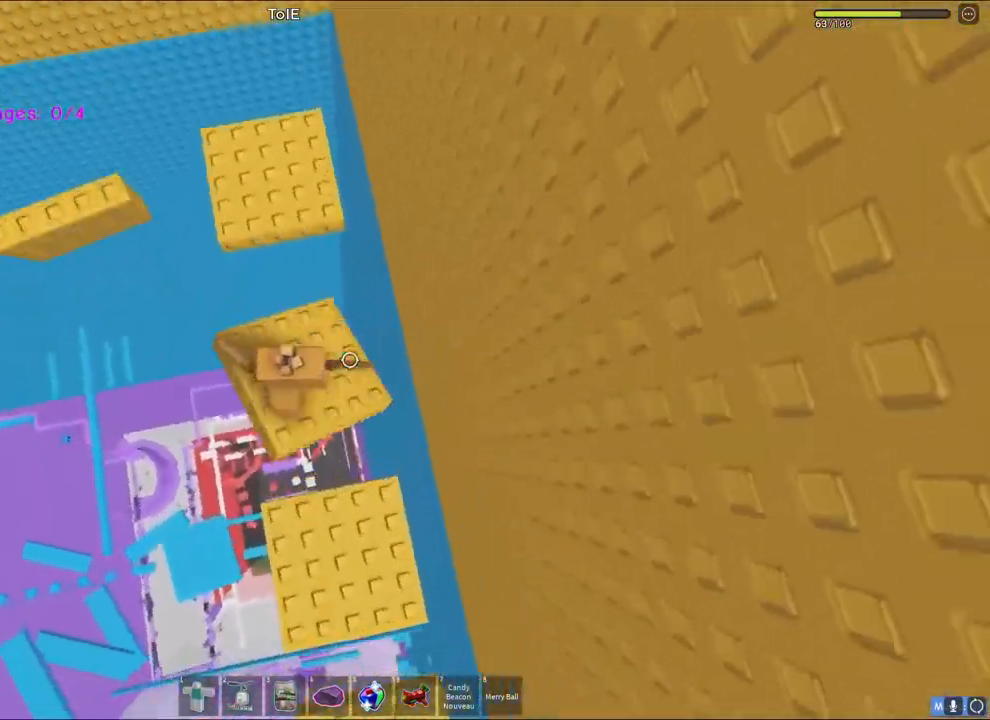
{"keys": ["w"], "events": [[50, "space", "down"], [67, "a", "up"], [267, "space", "up"]]}
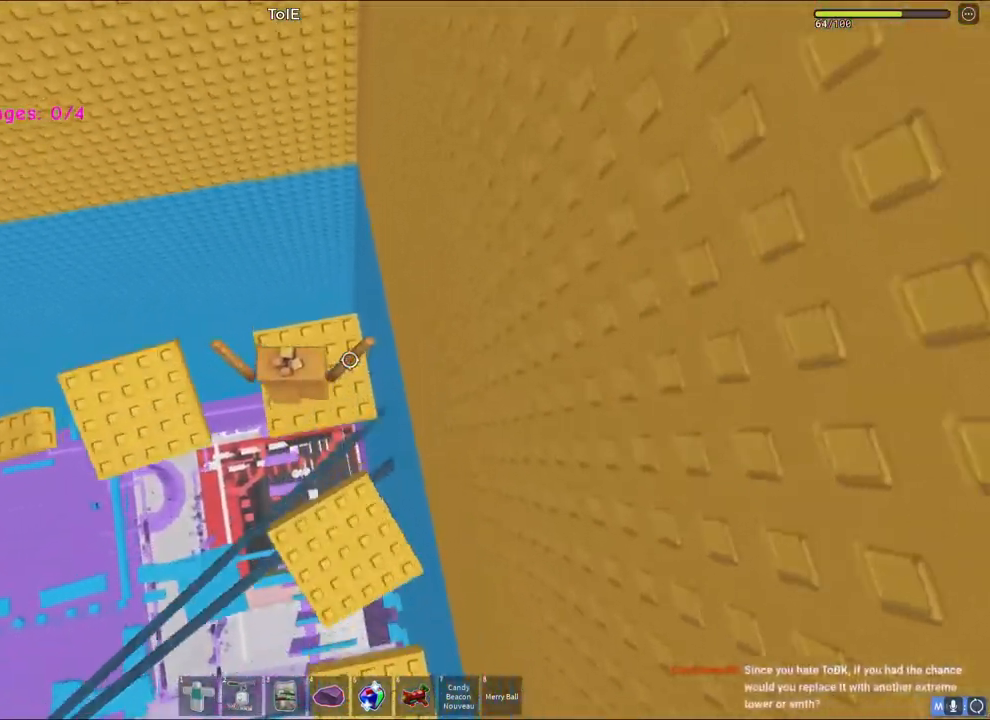
{"keys": ["space", "w"], "events": [[300, "space", "down"]]}
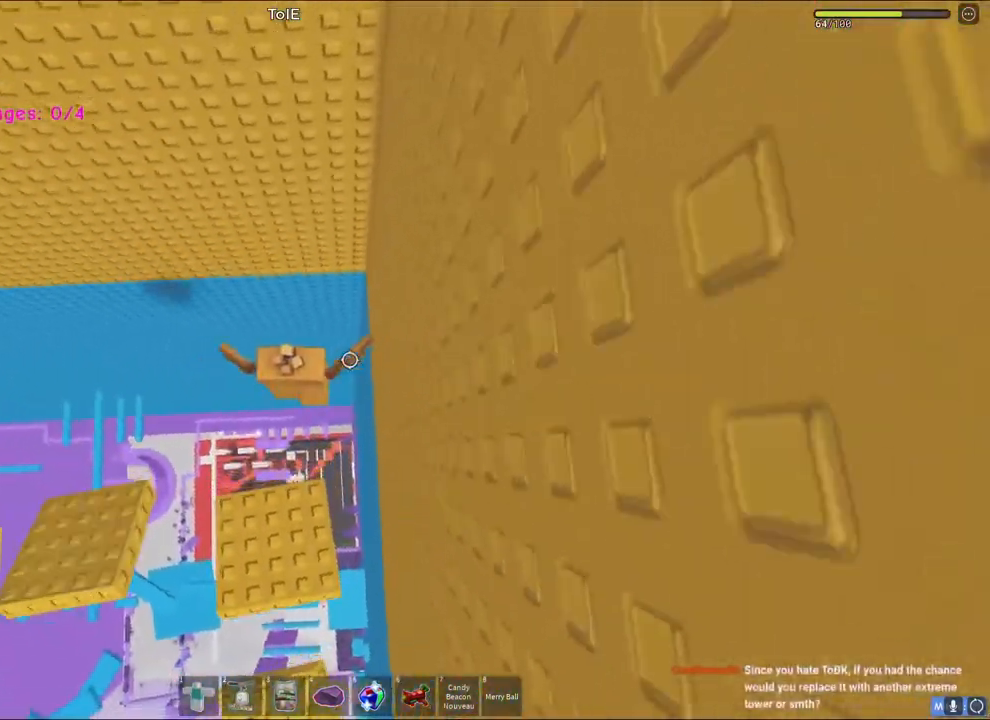
{"keys": ["w"], "events": [[17, "space", "up"]]}
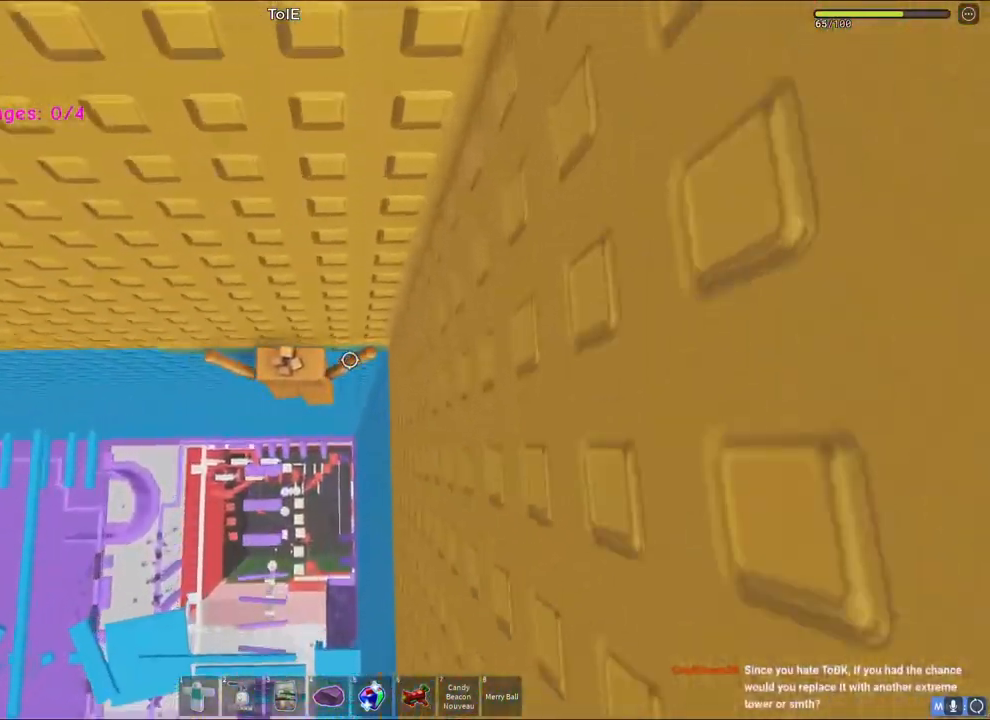
{"keys": ["a", "w"], "events": [[450, "a", "down"]]}
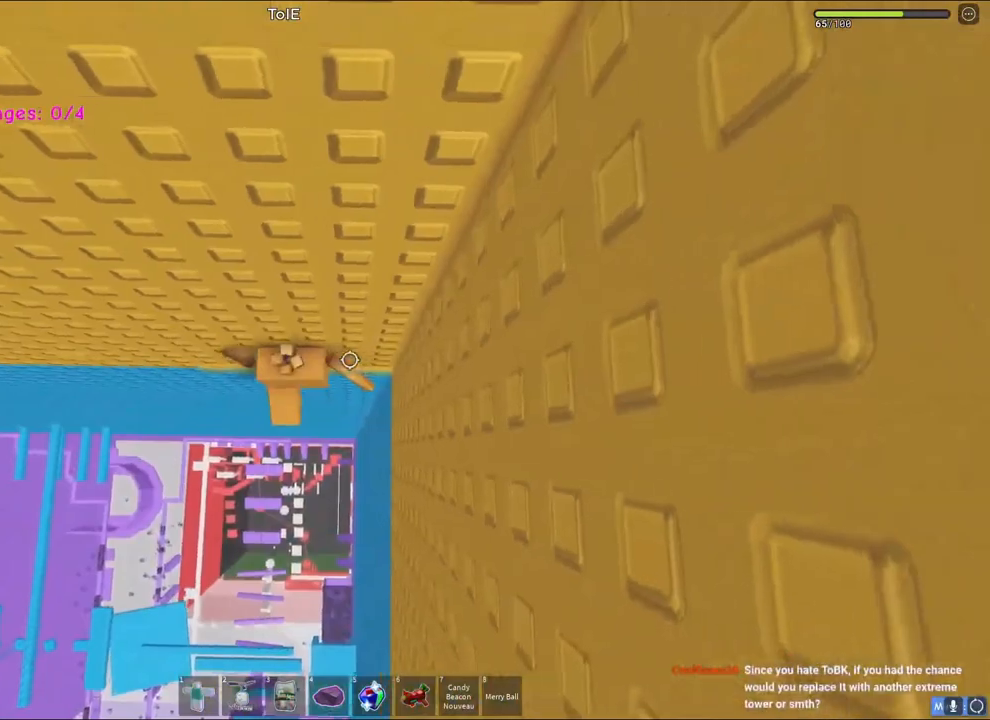
{"keys": ["a", "space"], "events": [[200, "a", "up"], [200, "w", "up"], [300, "a", "down"], [417, "space", "down"]]}
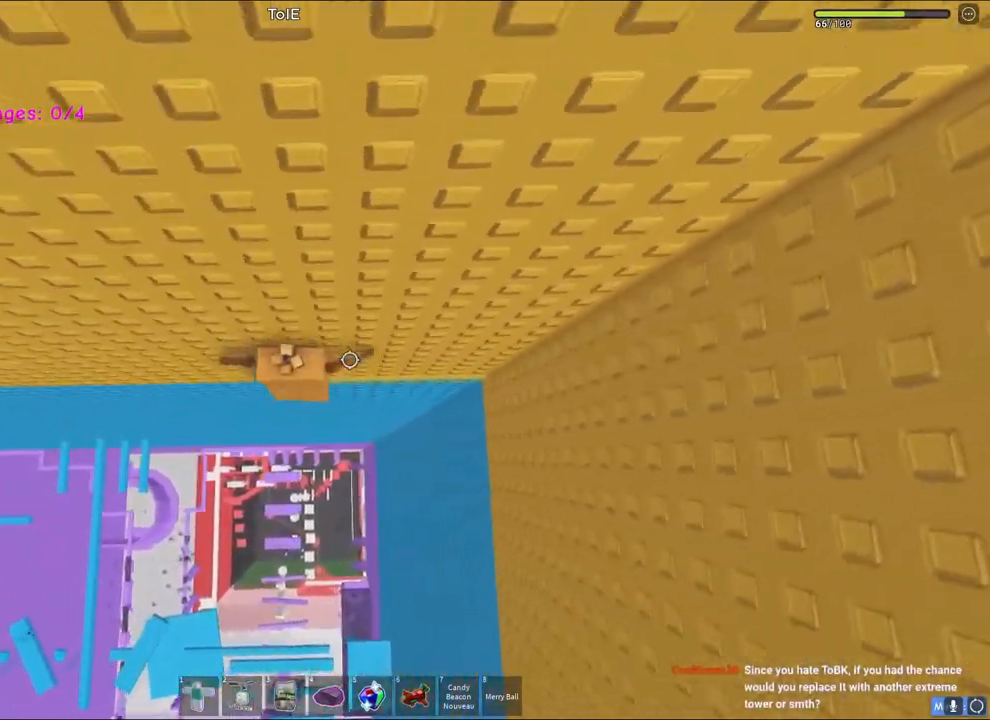
{"keys": [], "events": [[67, "a", "up"], [67, "space", "up"], [250, "a", "down"], [267, "w", "down"], [450, "a", "up"], [467, "w", "up"]]}
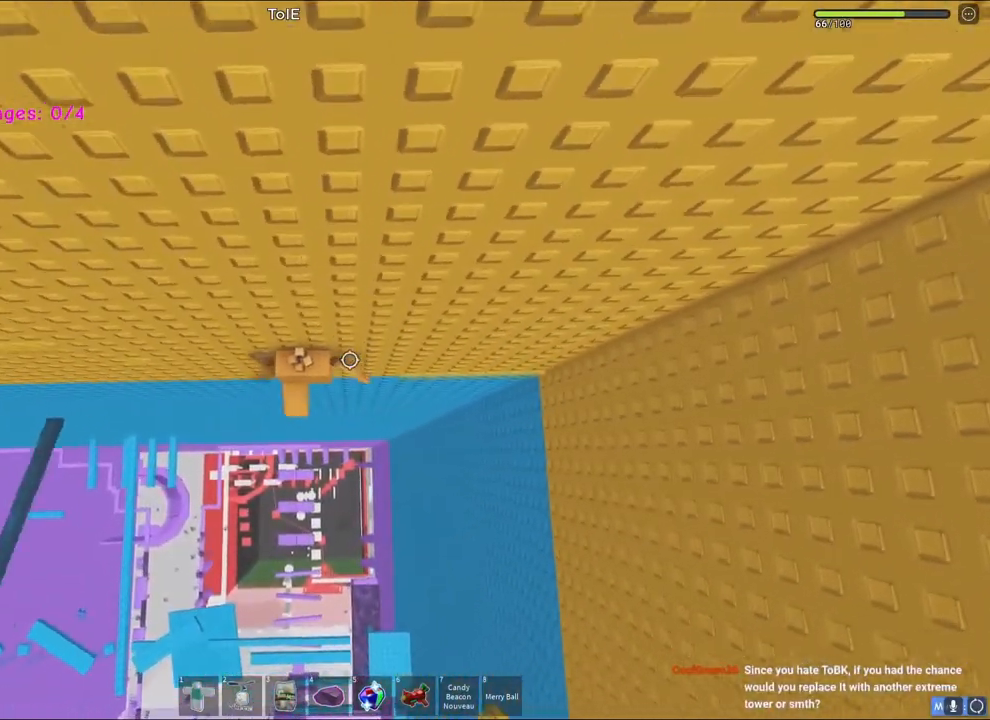
{"keys": [], "events": [[133, "a", "down"], [200, "space", "down"], [367, "space", "up"], [417, "a", "up"]]}
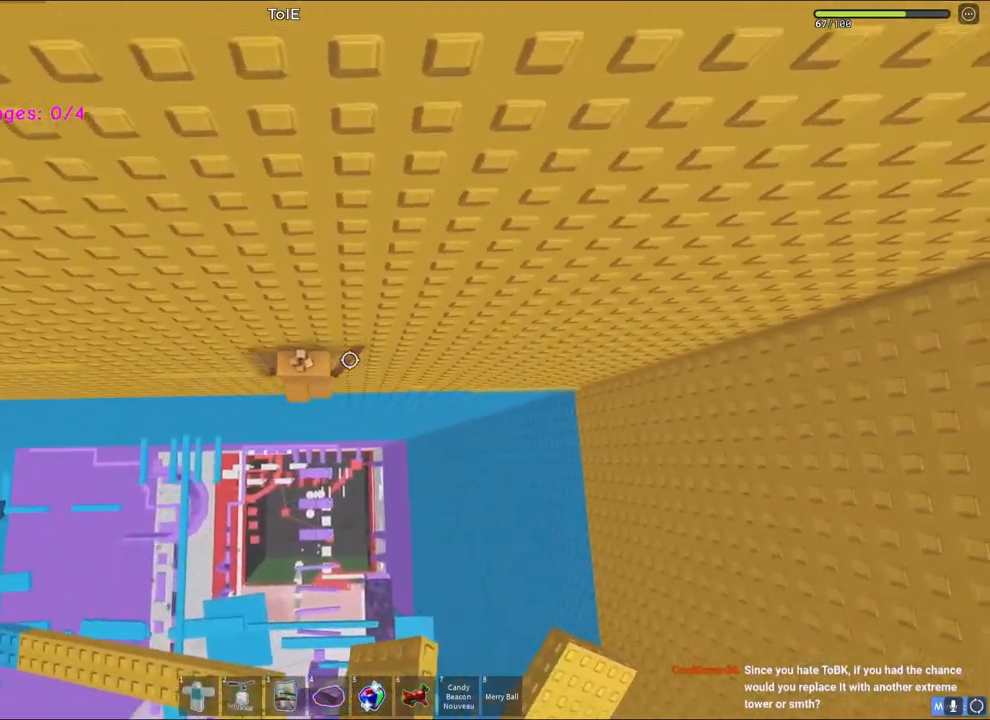
{"keys": ["space"], "events": [[67, "a", "down"], [67, "w", "down"], [233, "a", "up"], [283, "w", "up"], [450, "space", "down"]]}
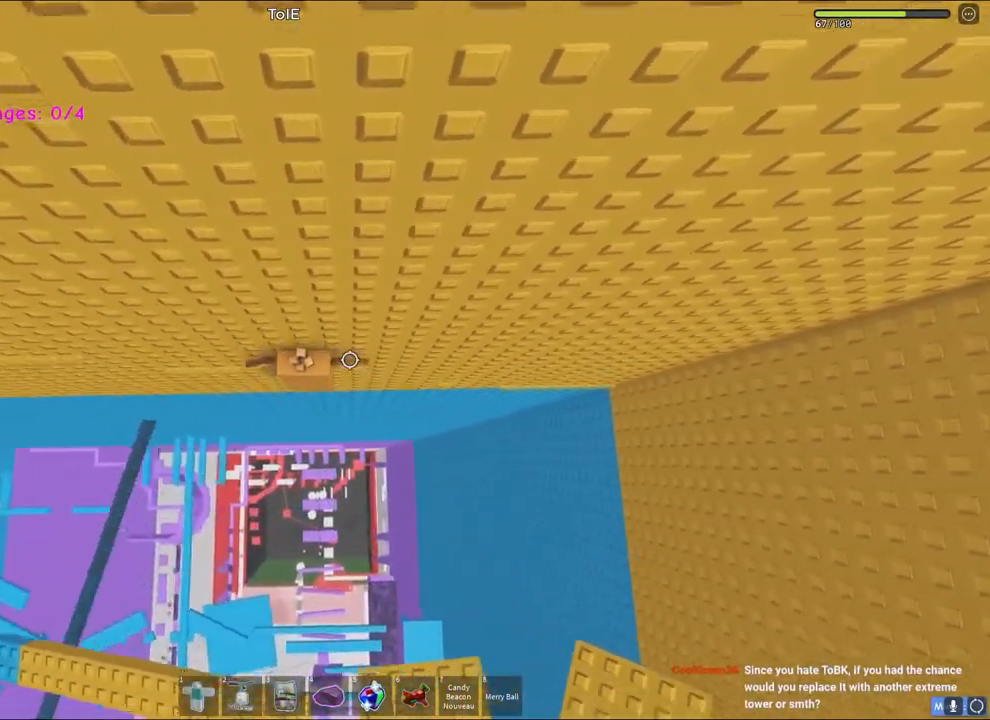
{"keys": ["a"], "events": [[50, "a", "down"], [83, "space", "up"], [183, "w", "down"], [483, "w", "up"]]}
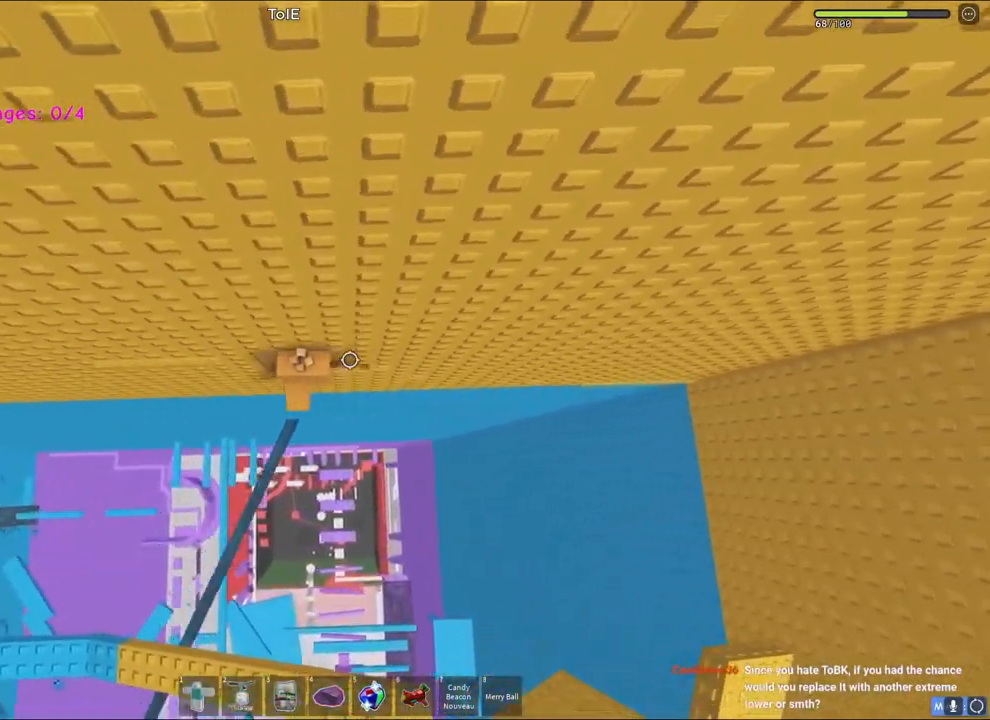
{"keys": ["a", "w"], "events": [[33, "space", "down"], [217, "space", "up"], [233, "a", "up"], [367, "w", "down"], [383, "a", "down"]]}
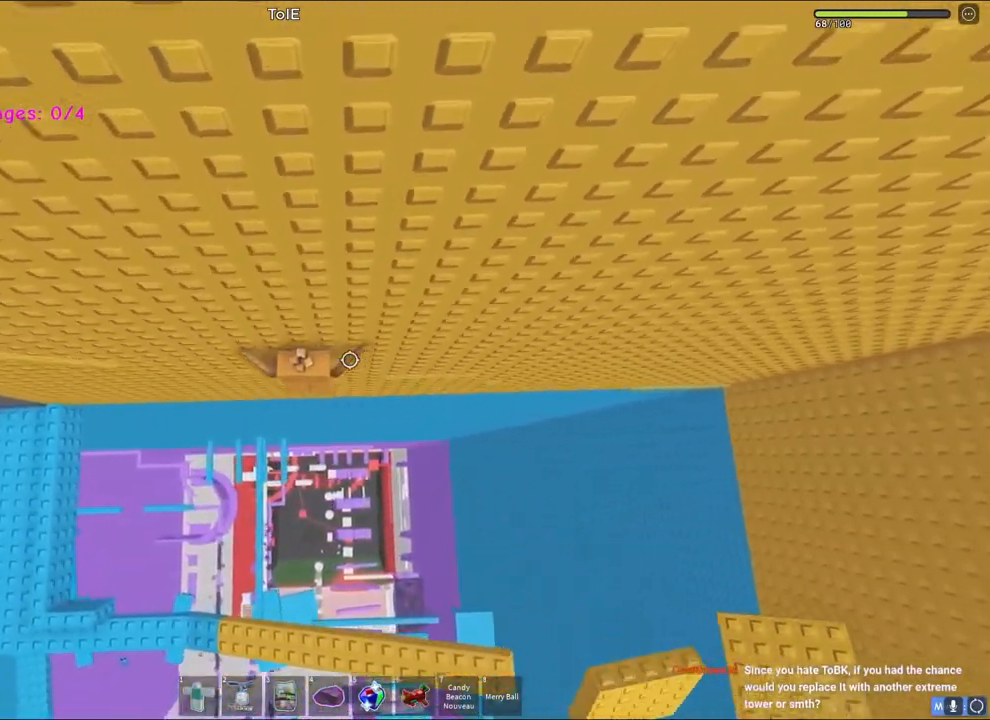
{"keys": ["a", "w"], "events": [[117, "w", "up"], [250, "space", "down"], [417, "space", "up"], [500, "w", "down"]]}
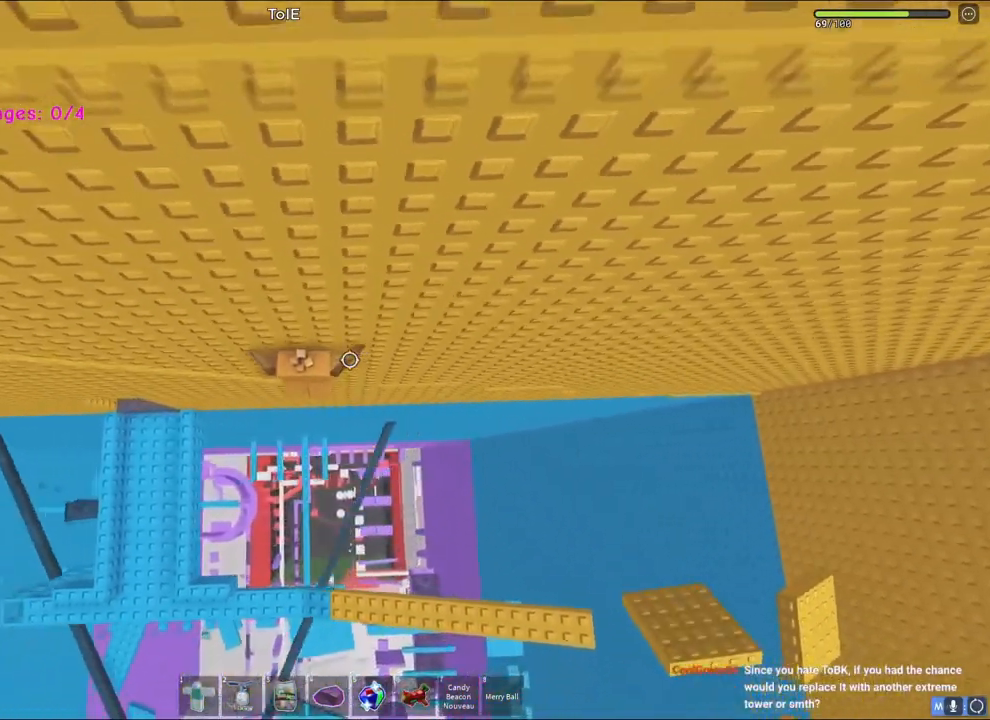
{"keys": ["a", "w"], "events": []}
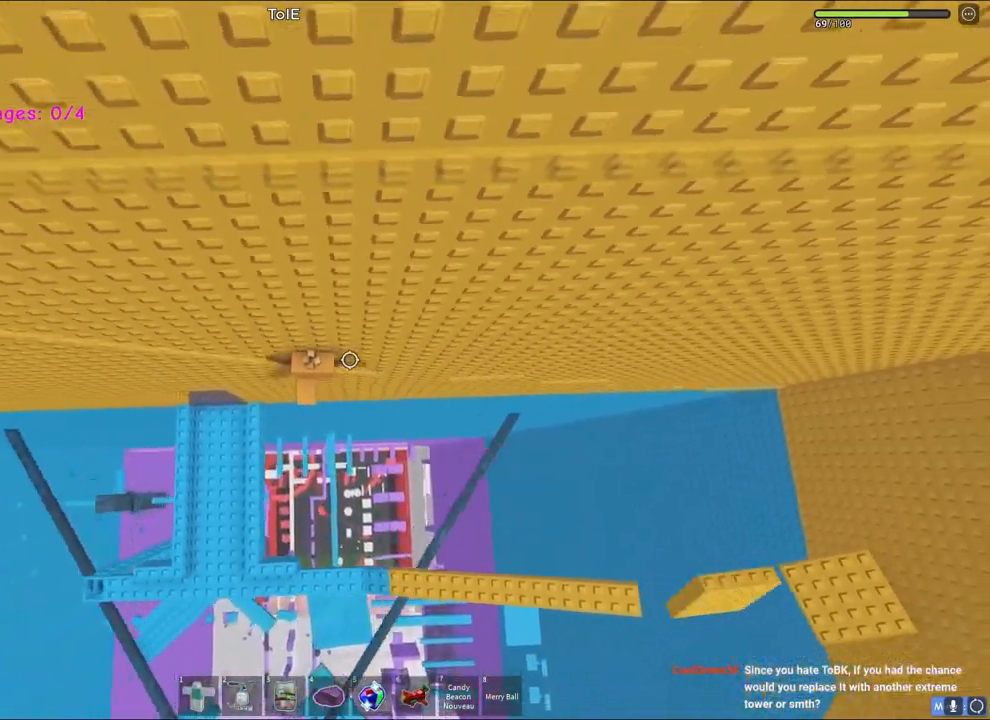
{"keys": ["a"], "events": [[17, "w", "up"]]}
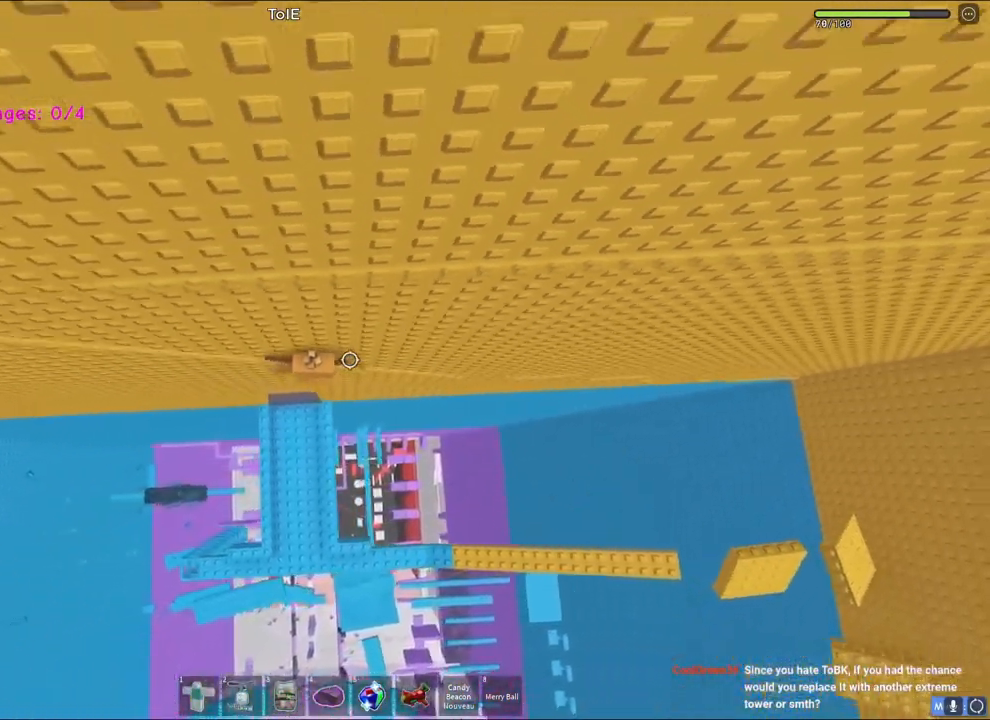
{"keys": ["a", "w"], "events": [[17, "w", "down"]]}